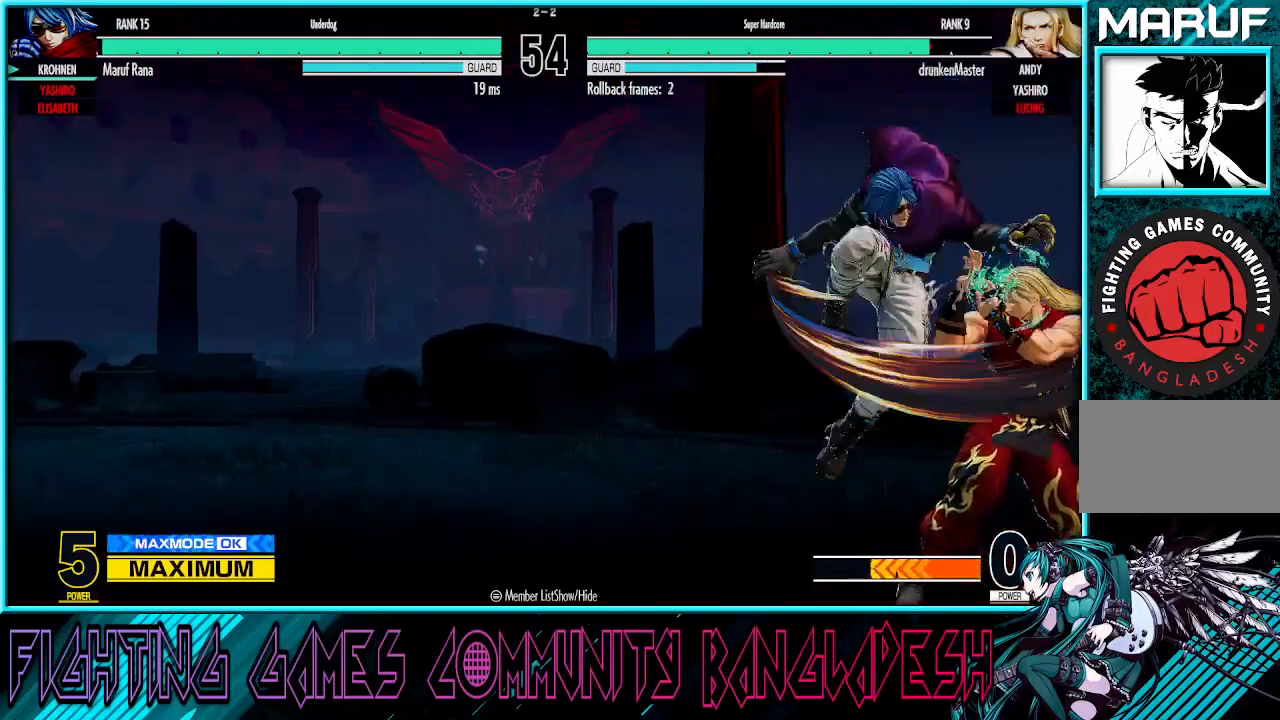
Gameplay with a controller (arcade stick); each line is a JSON object with the inputs held at the frame after it. "events" lists button and stick changes between this image and that frame as [ms after this image, input, new state], when the widget could be followed in between. Not read: L3 R3.
{"buttons": [], "left_stick": "left", "events": [[67, "left_stick", "center"], [100, "TRIANGLE", "down"], [133, "left_stick", "right"], [167, "TRIANGLE", "up"], [333, "left_stick", "down"], [450, "left_stick", "left"]]}
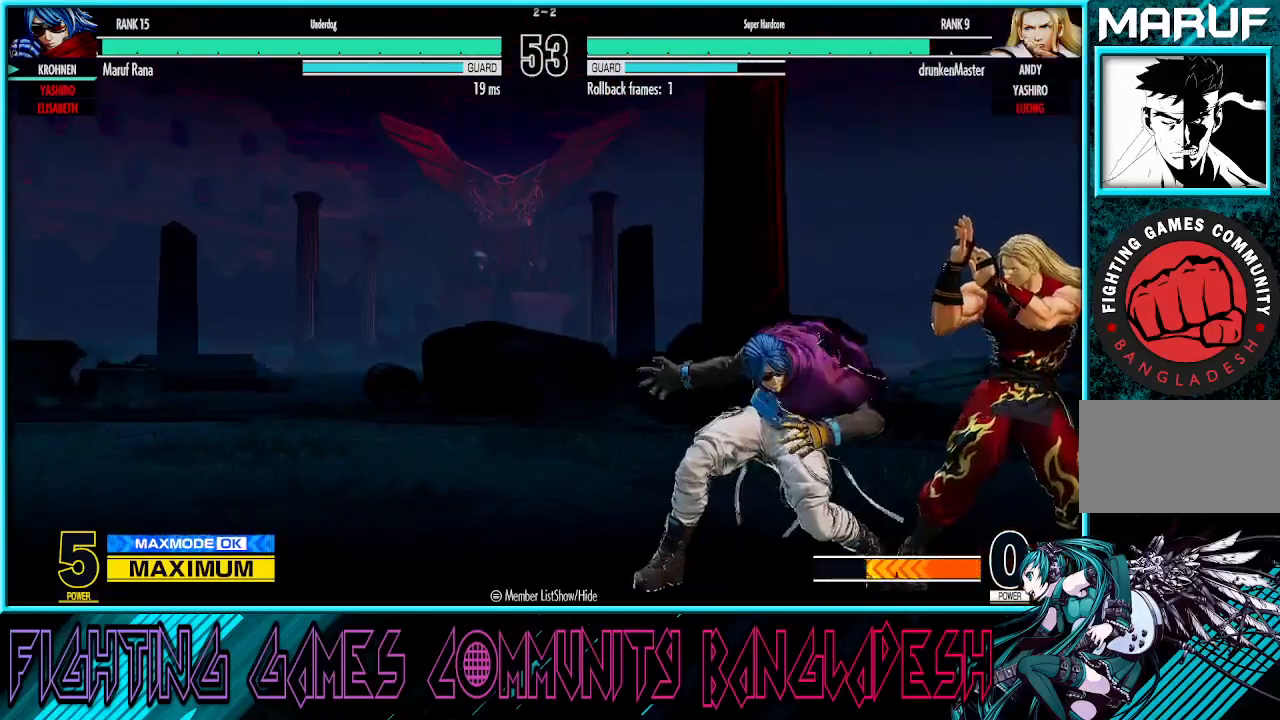
{"buttons": ["TRIANGLE", "R1"], "left_stick": "right", "events": [[83, "left_stick", "down"], [167, "left_stick", "right"], [233, "left_stick", "up-right"], [383, "R1", "down"], [383, "TRIANGLE", "down"], [500, "left_stick", "right"]]}
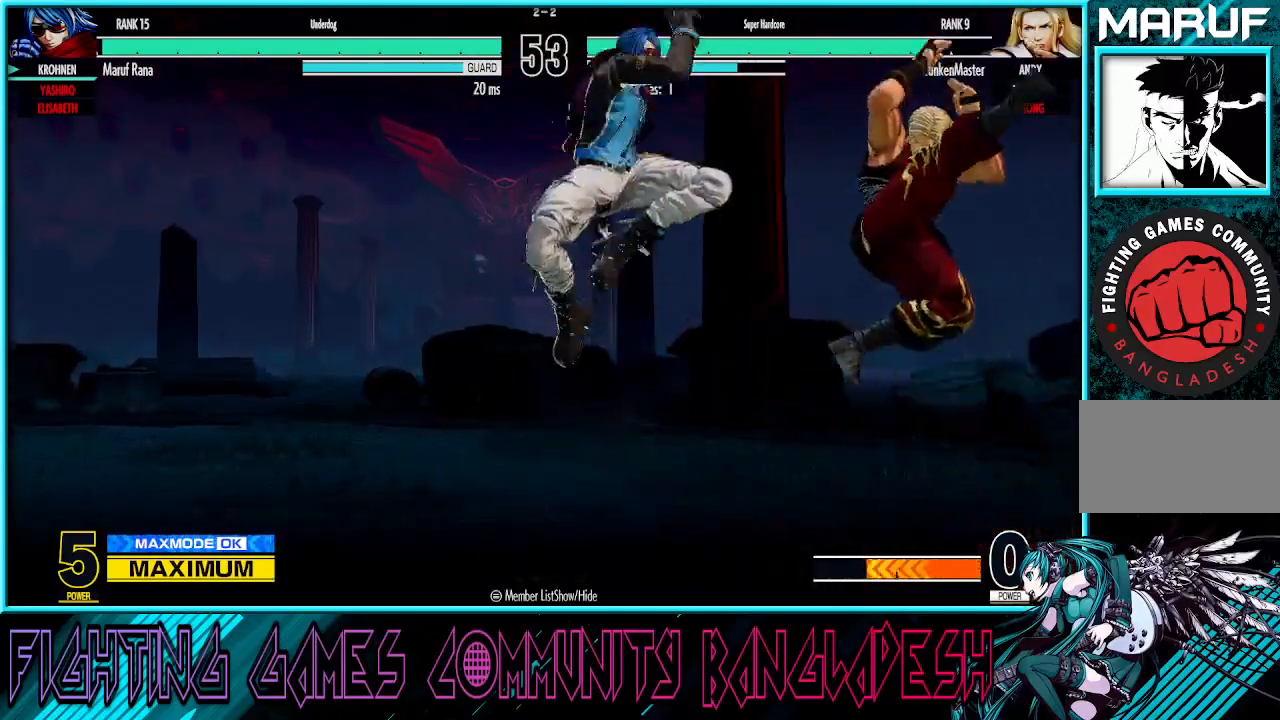
{"buttons": [], "left_stick": "center", "events": [[50, "TRIANGLE", "up"], [67, "R1", "up"], [117, "left_stick", "center"], [217, "left_stick", "left"], [367, "left_stick", "center"]]}
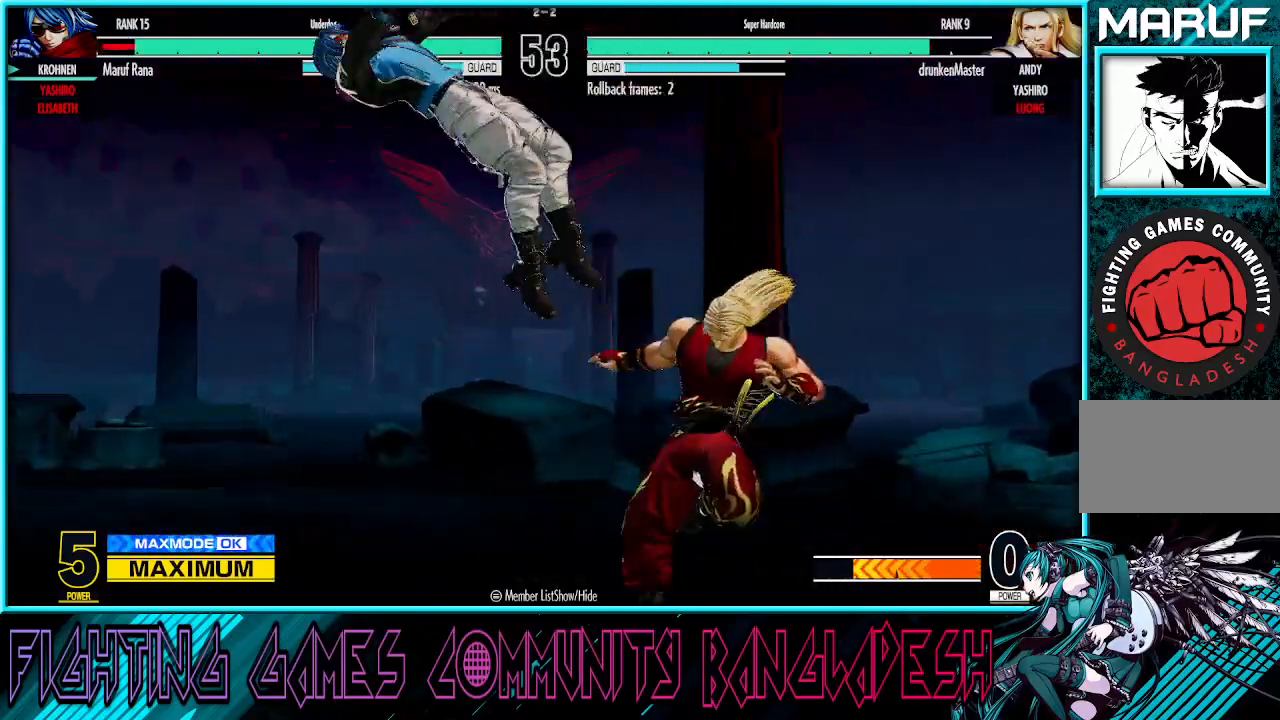
{"buttons": ["CROSS", "SQUARE"], "left_stick": "left", "events": [[233, "left_stick", "left"], [383, "SQUARE", "down"], [400, "CROSS", "down"]]}
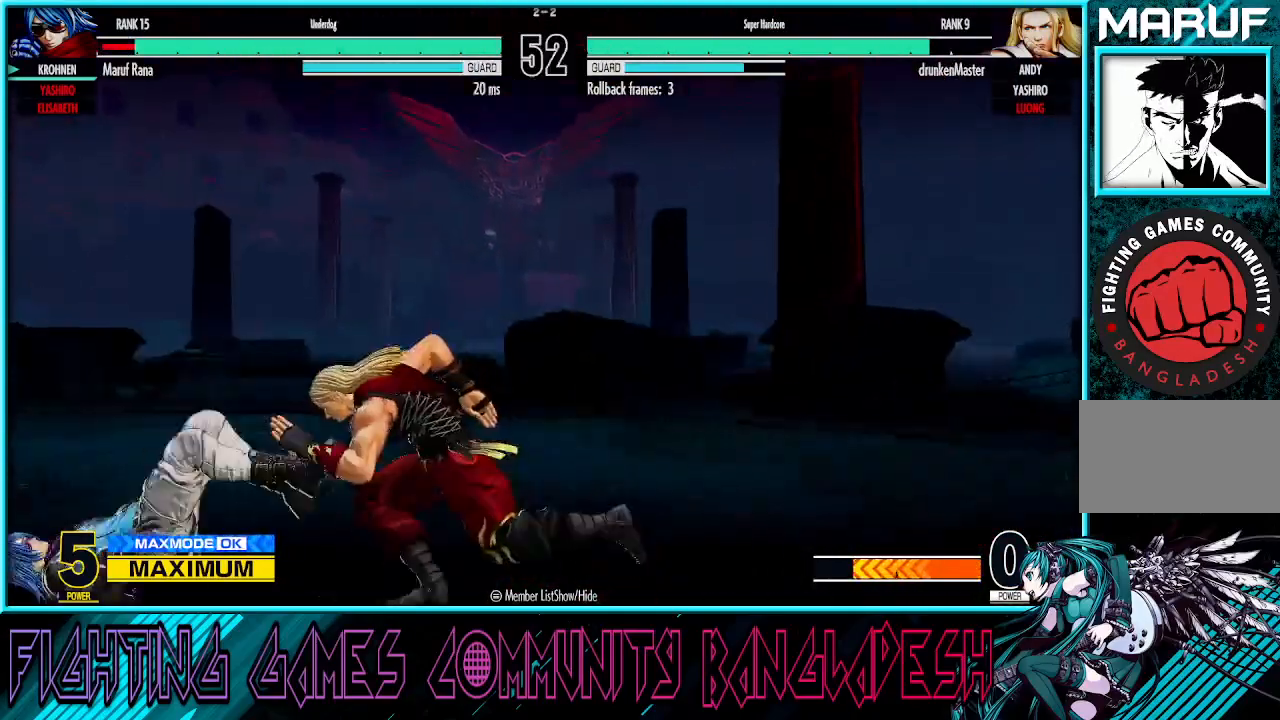
{"buttons": [], "left_stick": "center", "events": [[33, "CROSS", "up"], [33, "SQUARE", "up"], [417, "left_stick", "center"]]}
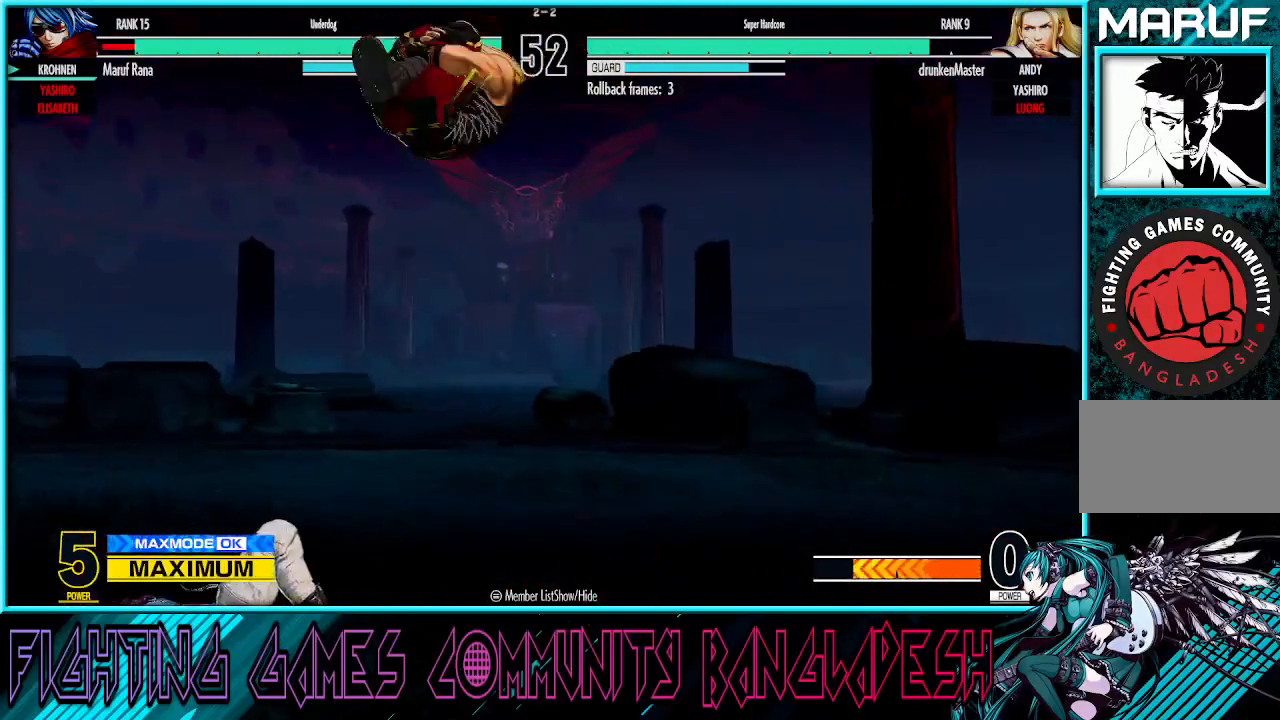
{"buttons": [], "left_stick": "down-left", "events": [[267, "left_stick", "down-left"]]}
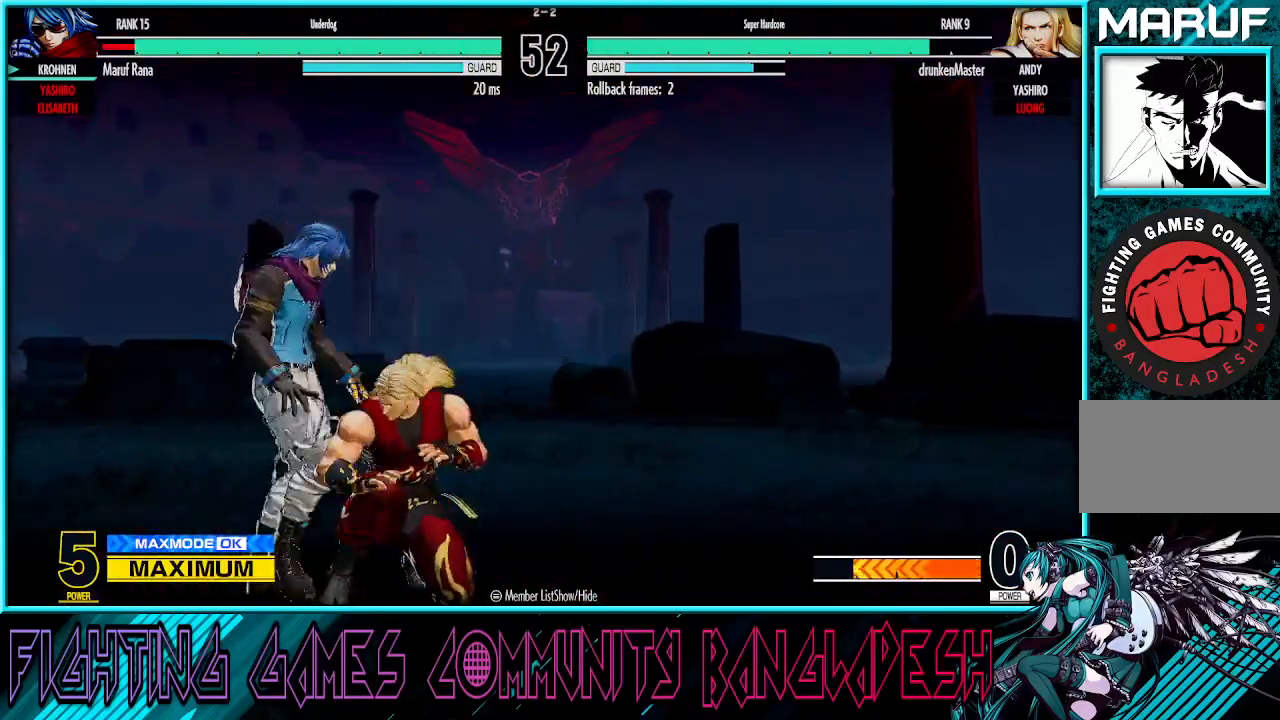
{"buttons": [], "left_stick": "down-right", "events": [[100, "CROSS", "down"], [267, "CROSS", "up"], [350, "CROSS", "down"], [383, "left_stick", "down"], [483, "CROSS", "up"], [500, "left_stick", "down-right"]]}
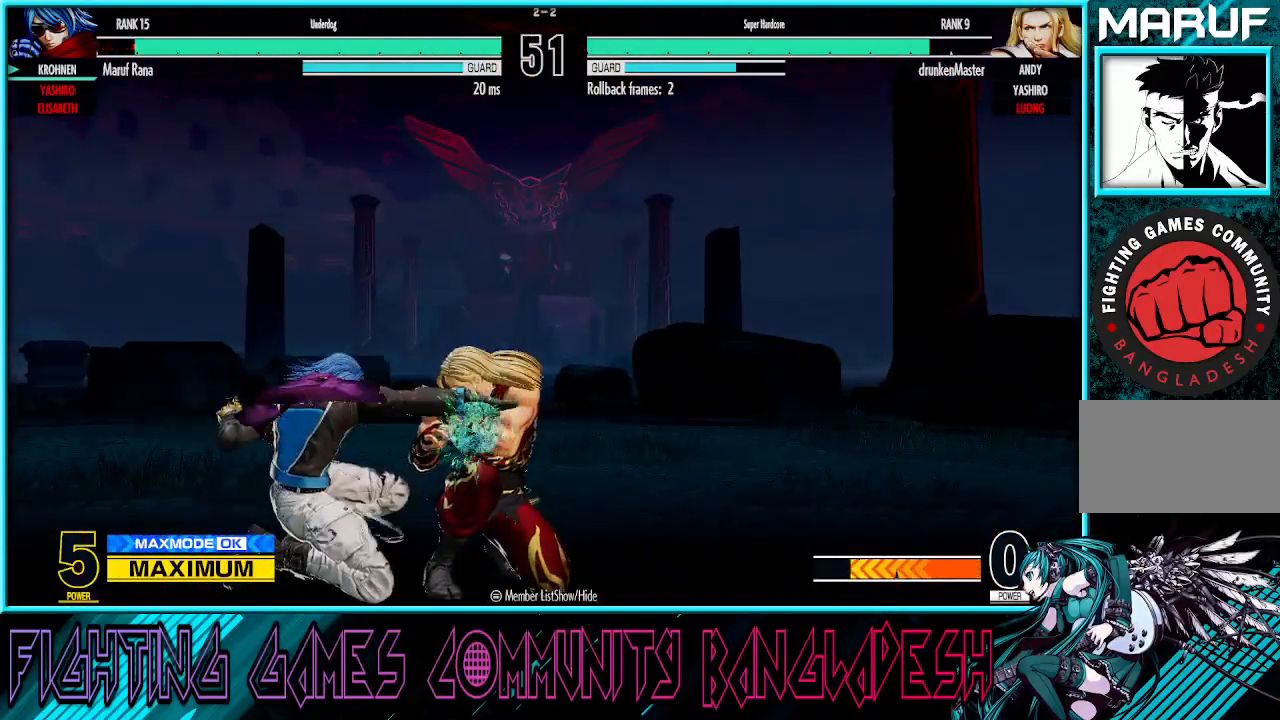
{"buttons": [], "left_stick": "left", "events": [[150, "left_stick", "down"], [267, "left_stick", "down-left"], [417, "left_stick", "left"]]}
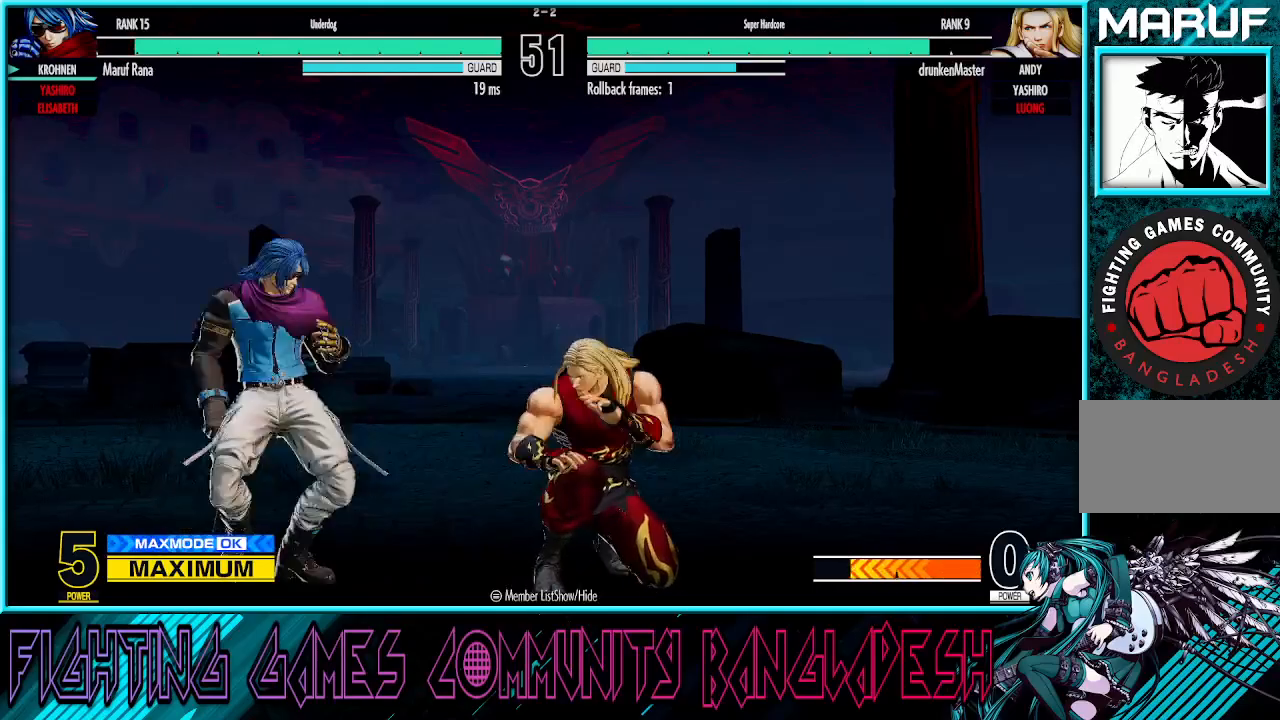
{"buttons": [], "left_stick": "left", "events": [[267, "left_stick", "down"], [283, "TRIANGLE", "down"], [350, "left_stick", "down-left"], [367, "TRIANGLE", "up"], [467, "left_stick", "left"]]}
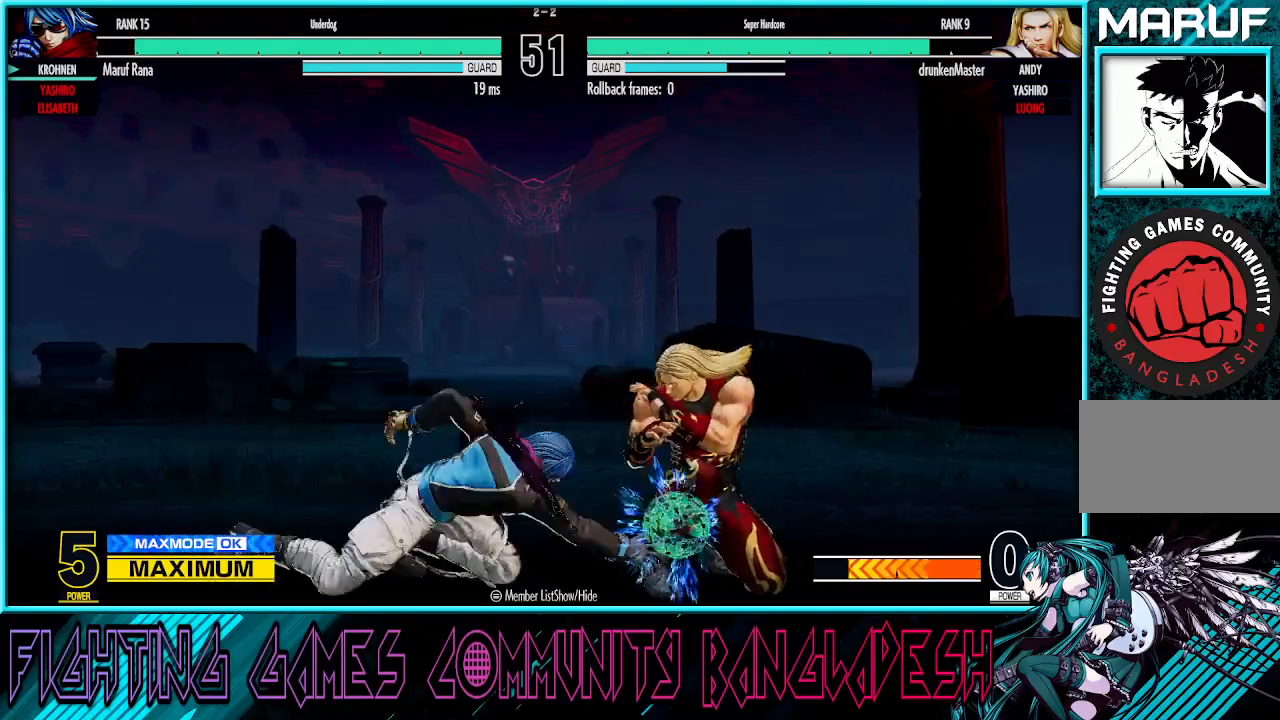
{"buttons": [], "left_stick": "center", "events": [[17, "SQUARE", "down"], [83, "SQUARE", "up"], [333, "left_stick", "center"]]}
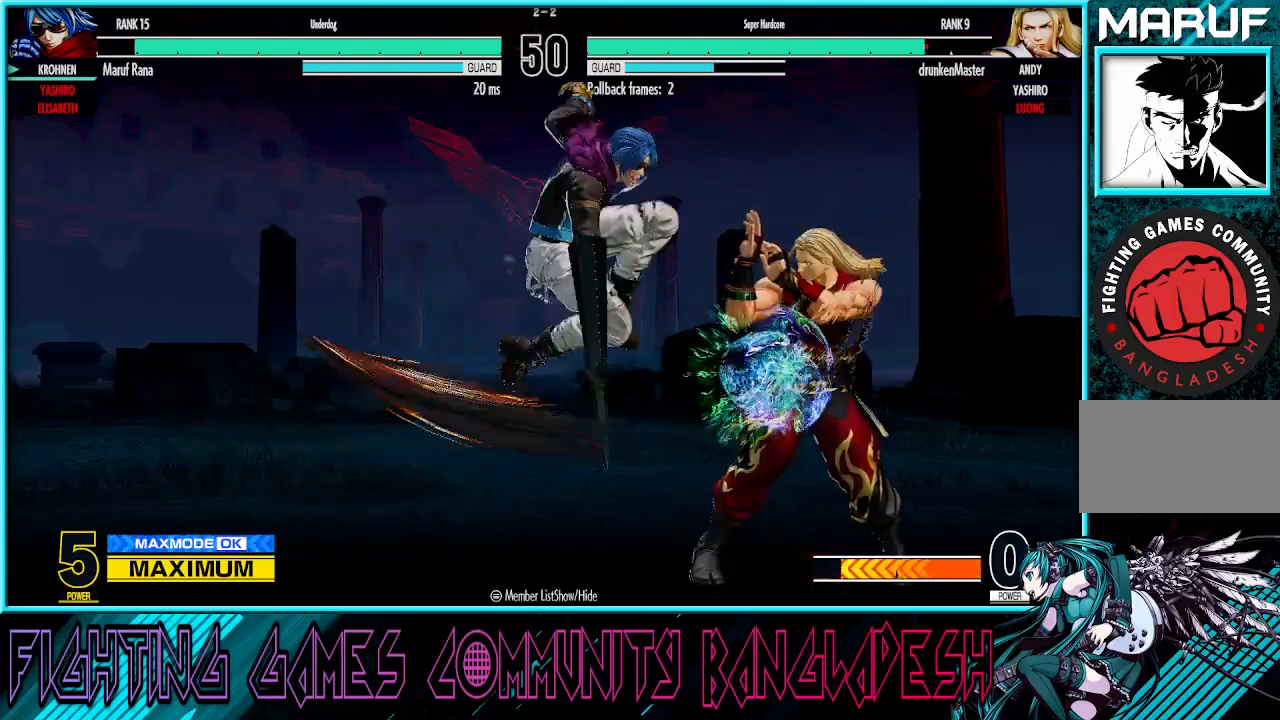
{"buttons": [], "left_stick": "down-left", "events": [[17, "left_stick", "right"], [83, "SQUARE", "down"], [167, "SQUARE", "up"], [183, "left_stick", "center"], [267, "left_stick", "down-left"]]}
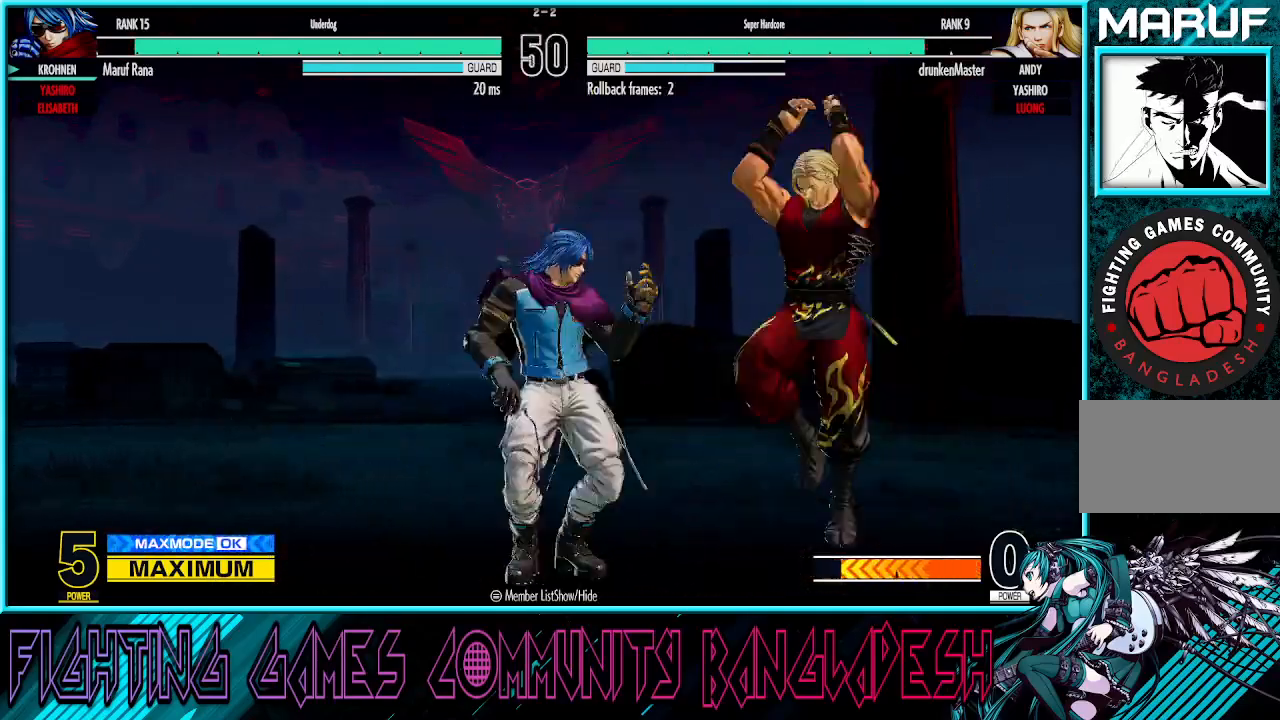
{"buttons": ["TRIANGLE"], "left_stick": "left", "events": [[283, "left_stick", "left"], [467, "TRIANGLE", "down"]]}
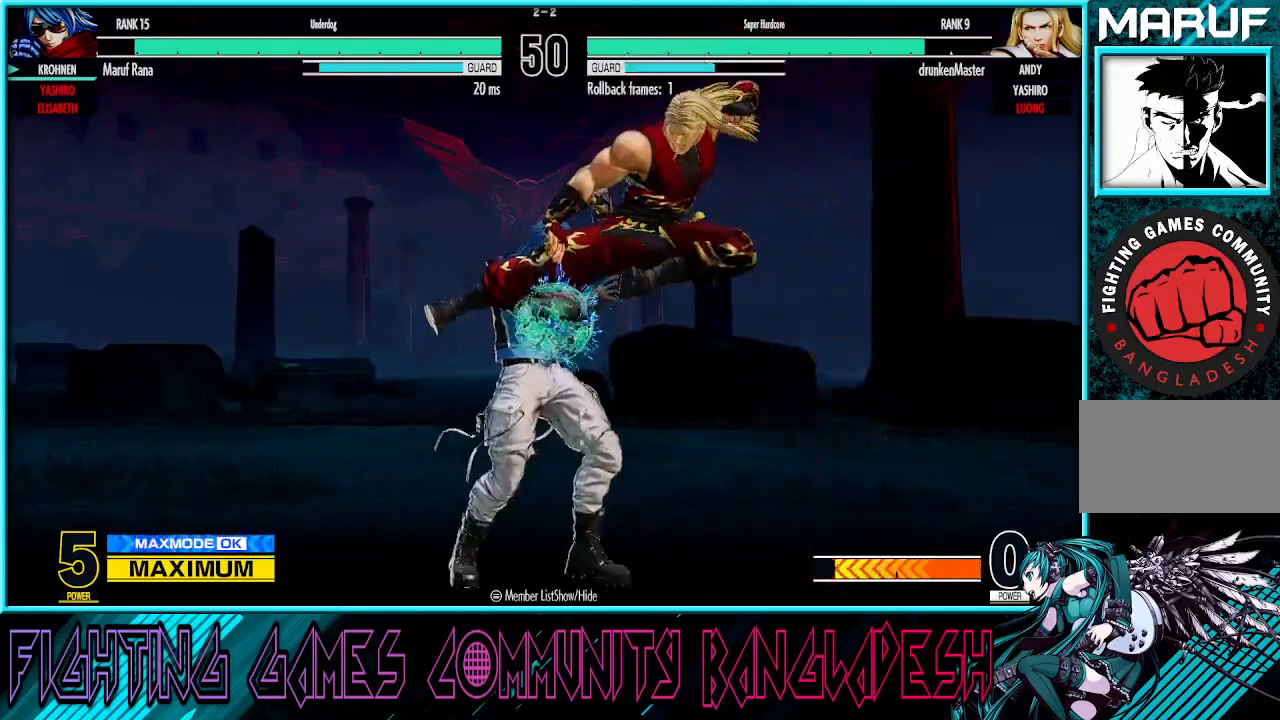
{"buttons": ["TRIANGLE"], "left_stick": "left", "events": [[100, "TRIANGLE", "up"], [183, "TRIANGLE", "down"], [283, "TRIANGLE", "up"], [333, "TRIANGLE", "down"]]}
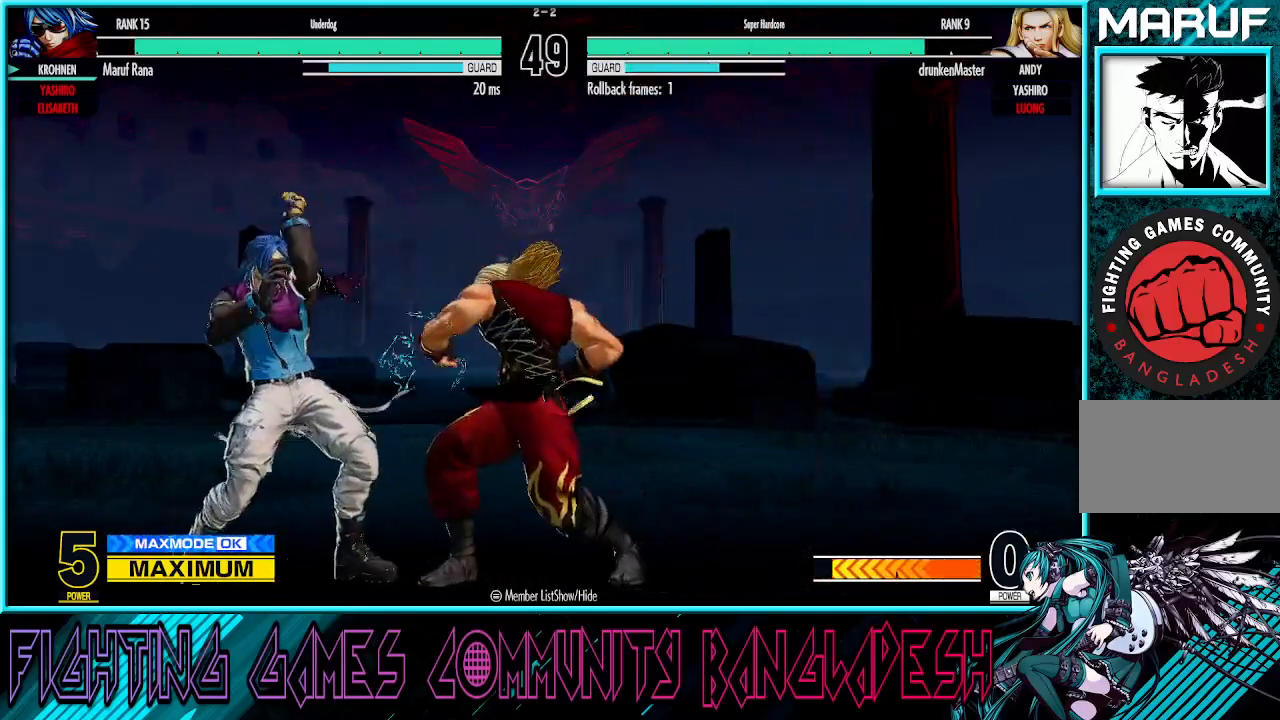
{"buttons": [], "left_stick": "left", "events": [[17, "TRIANGLE", "up"]]}
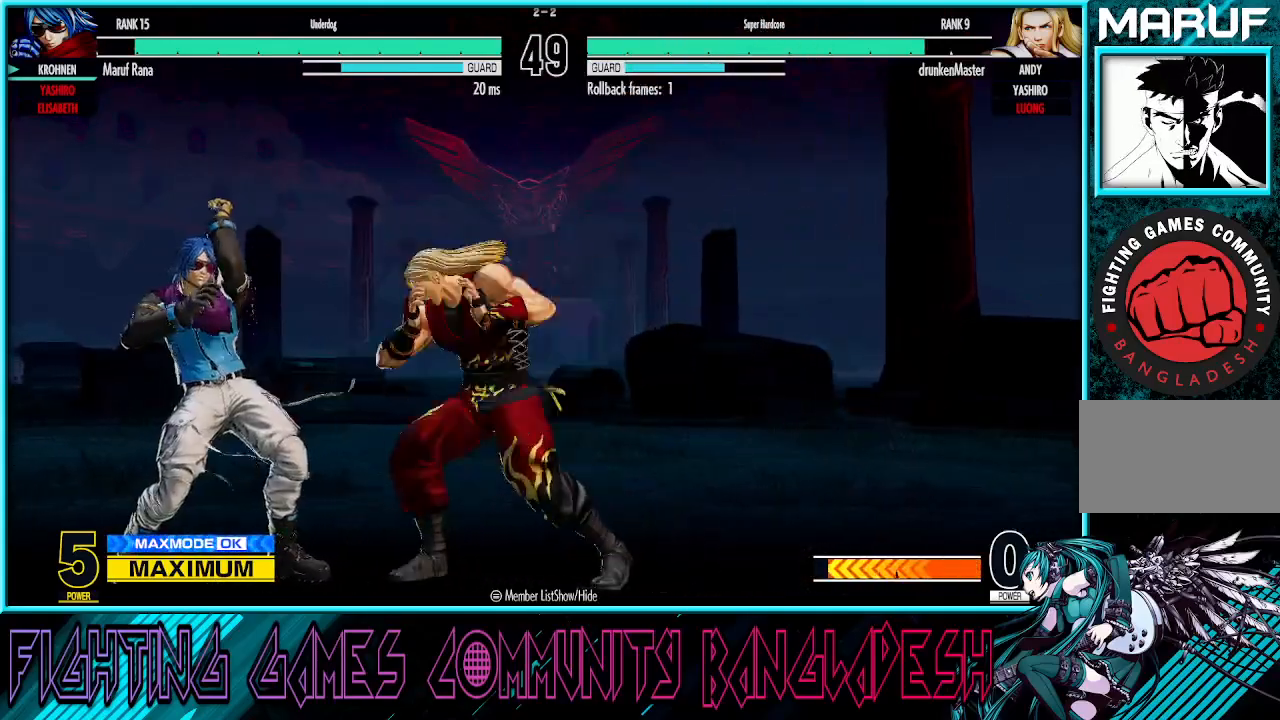
{"buttons": [], "left_stick": "right", "events": [[333, "left_stick", "right"]]}
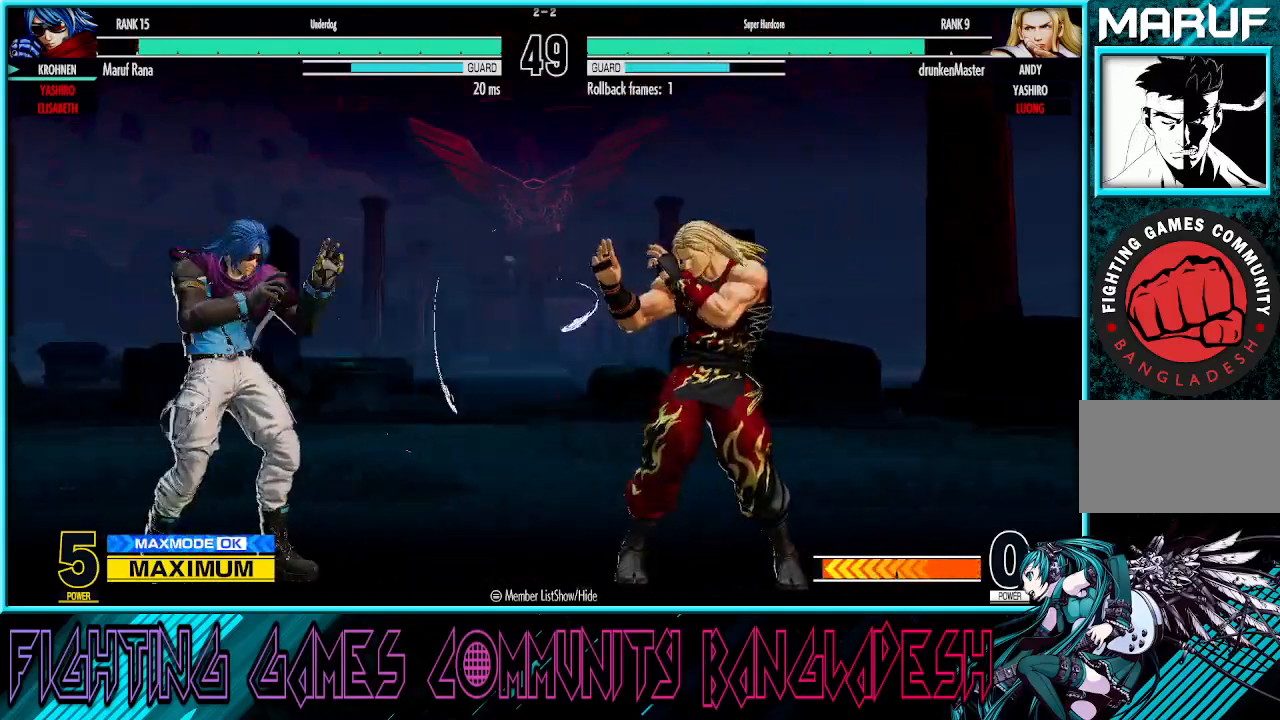
{"buttons": [], "left_stick": "down-right", "events": [[283, "left_stick", "down-right"], [333, "CROSS", "down"], [350, "CROSS", "up"]]}
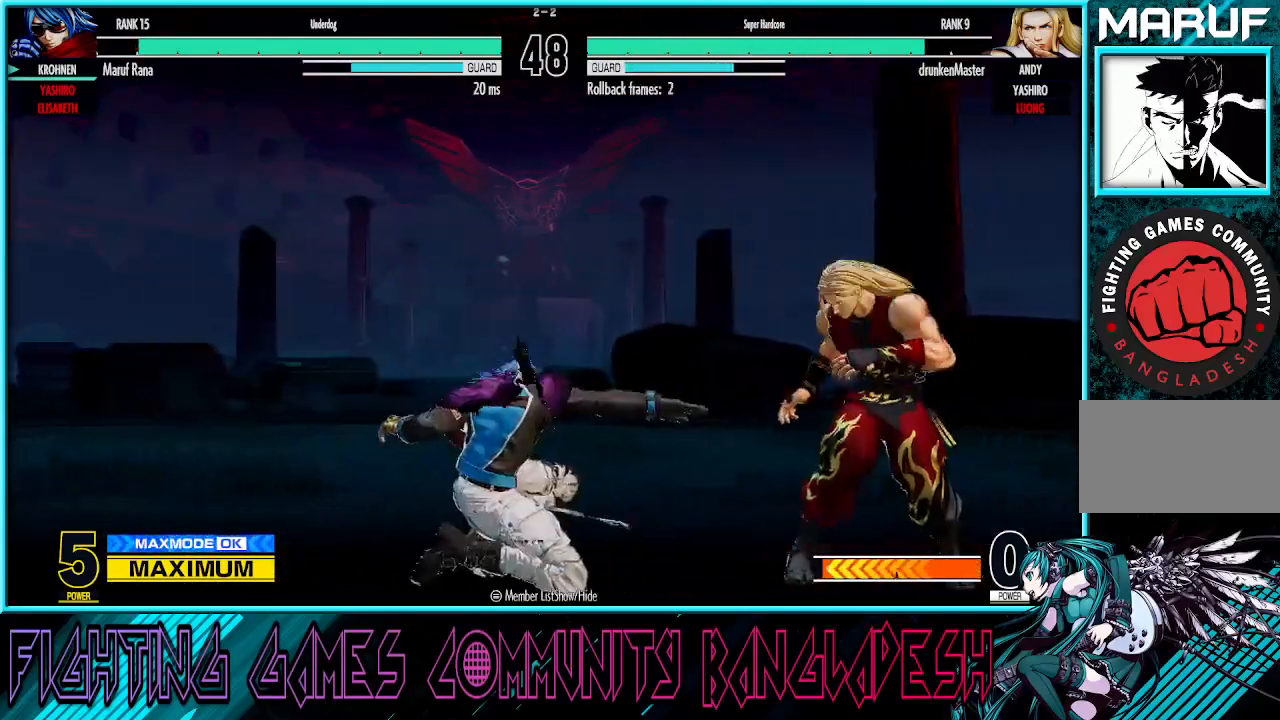
{"buttons": [], "left_stick": "right", "events": [[217, "left_stick", "center"], [283, "left_stick", "right"]]}
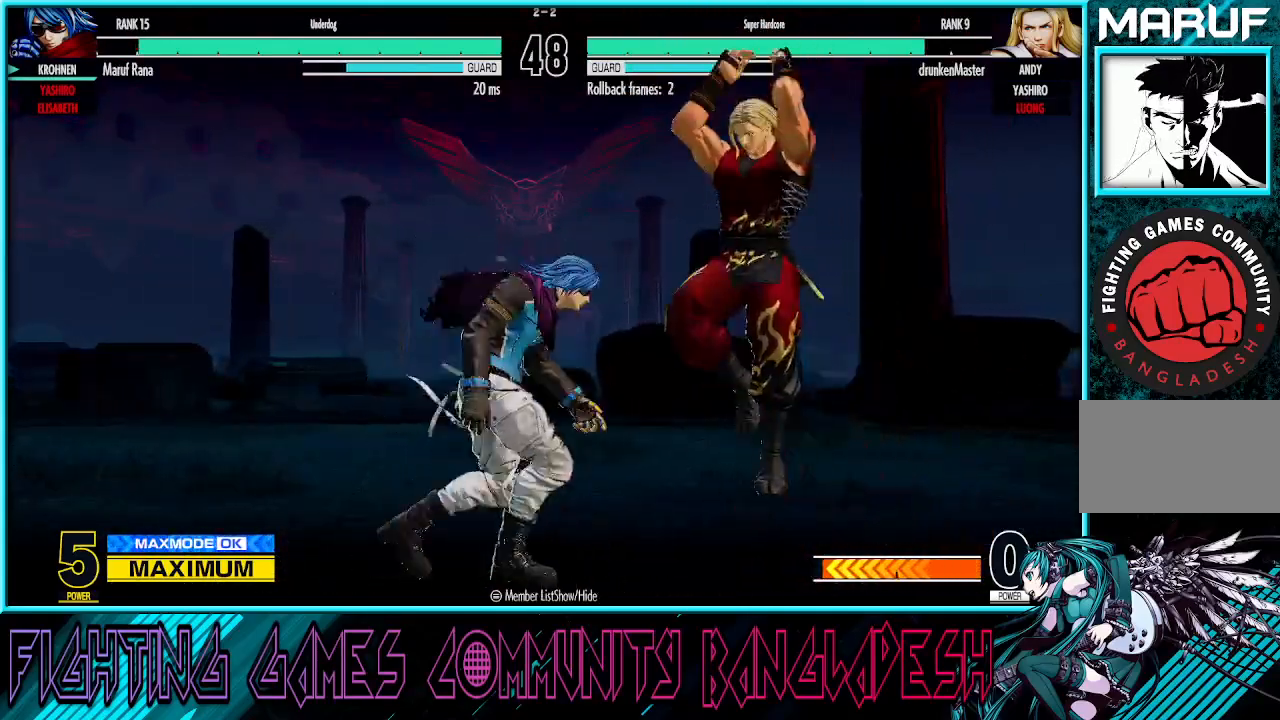
{"buttons": ["CROSS"], "left_stick": "down-right", "events": [[33, "left_stick", "down-right"], [50, "CROSS", "down"], [200, "CROSS", "up"], [383, "TRIANGLE", "down"], [467, "CROSS", "down"], [467, "TRIANGLE", "up"]]}
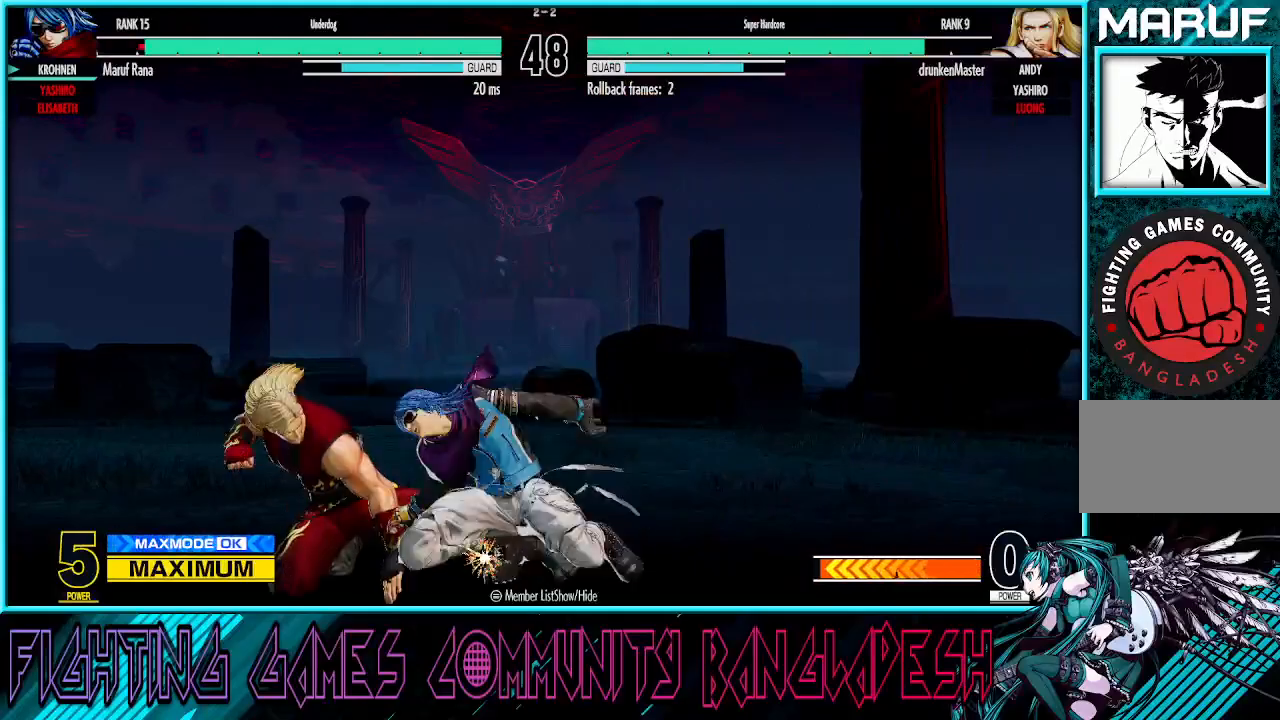
{"buttons": [], "left_stick": "down-right", "events": [[33, "CROSS", "up"], [33, "left_stick", "down-left"], [317, "left_stick", "center"], [400, "left_stick", "right"], [500, "left_stick", "down-right"]]}
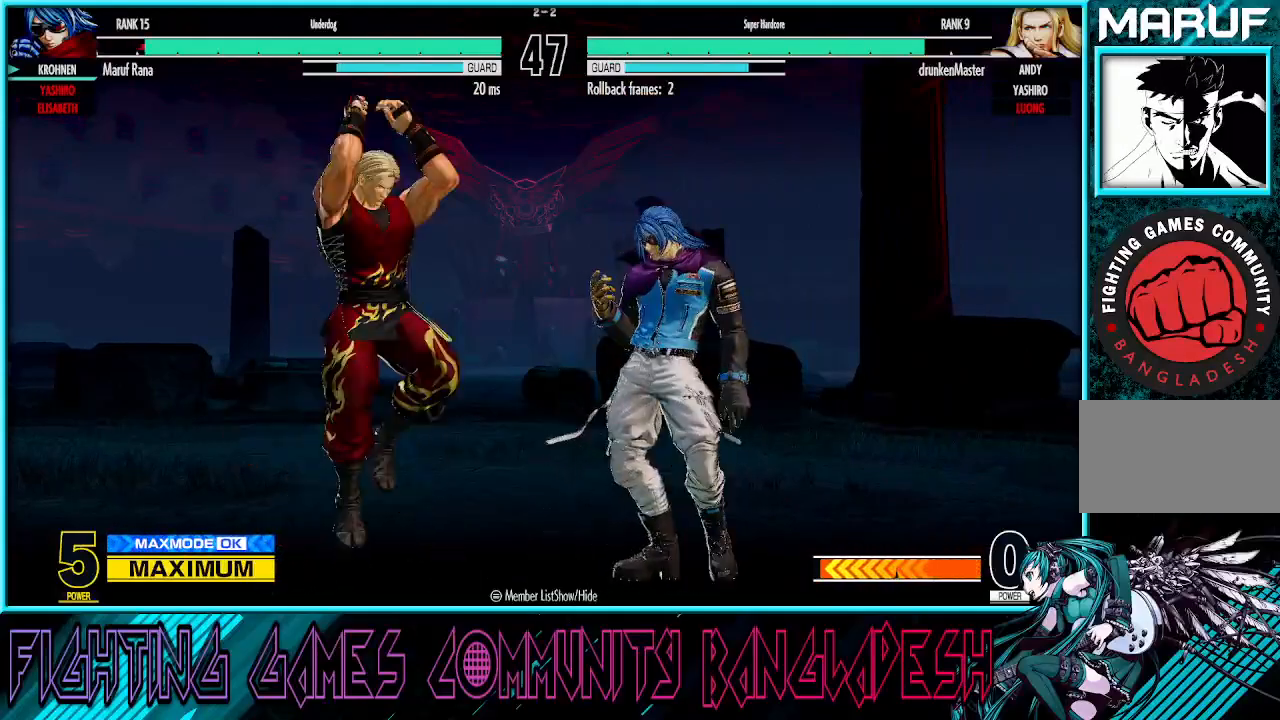
{"buttons": [], "left_stick": "right", "events": [[267, "left_stick", "right"]]}
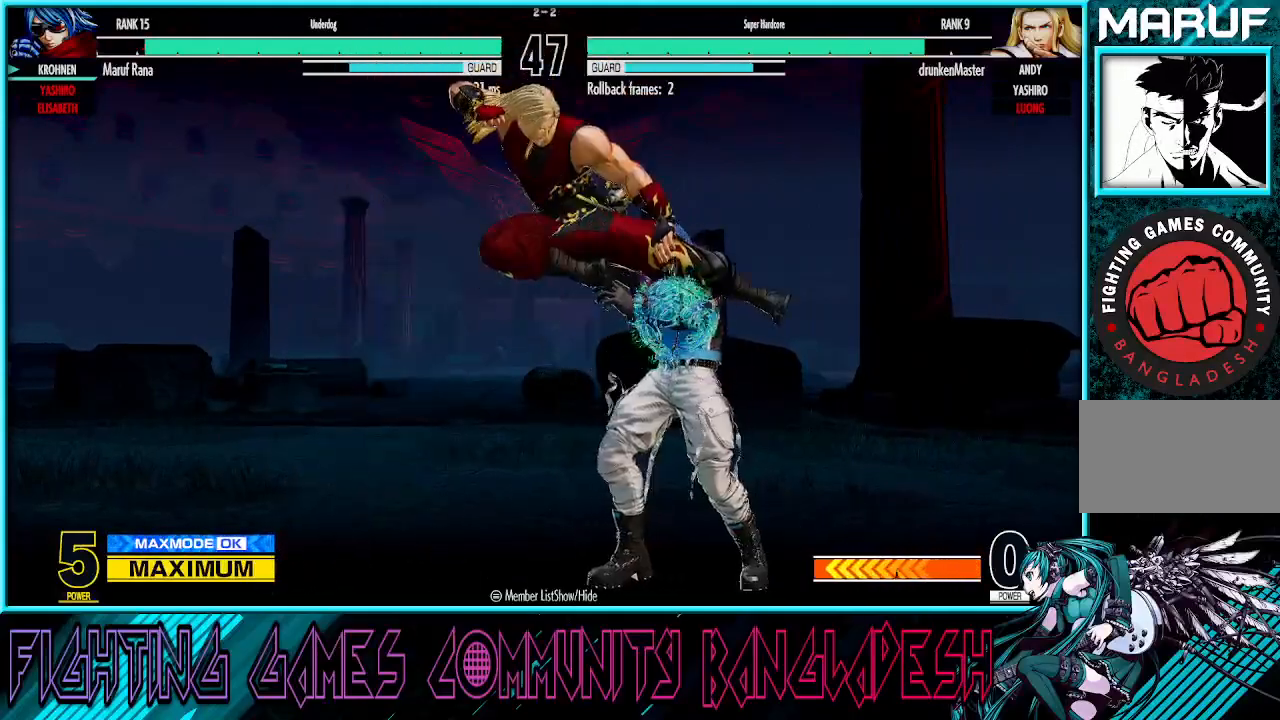
{"buttons": ["TRIANGLE"], "left_stick": "right", "events": [[183, "TRIANGLE", "down"], [283, "TRIANGLE", "up"], [350, "TRIANGLE", "down"]]}
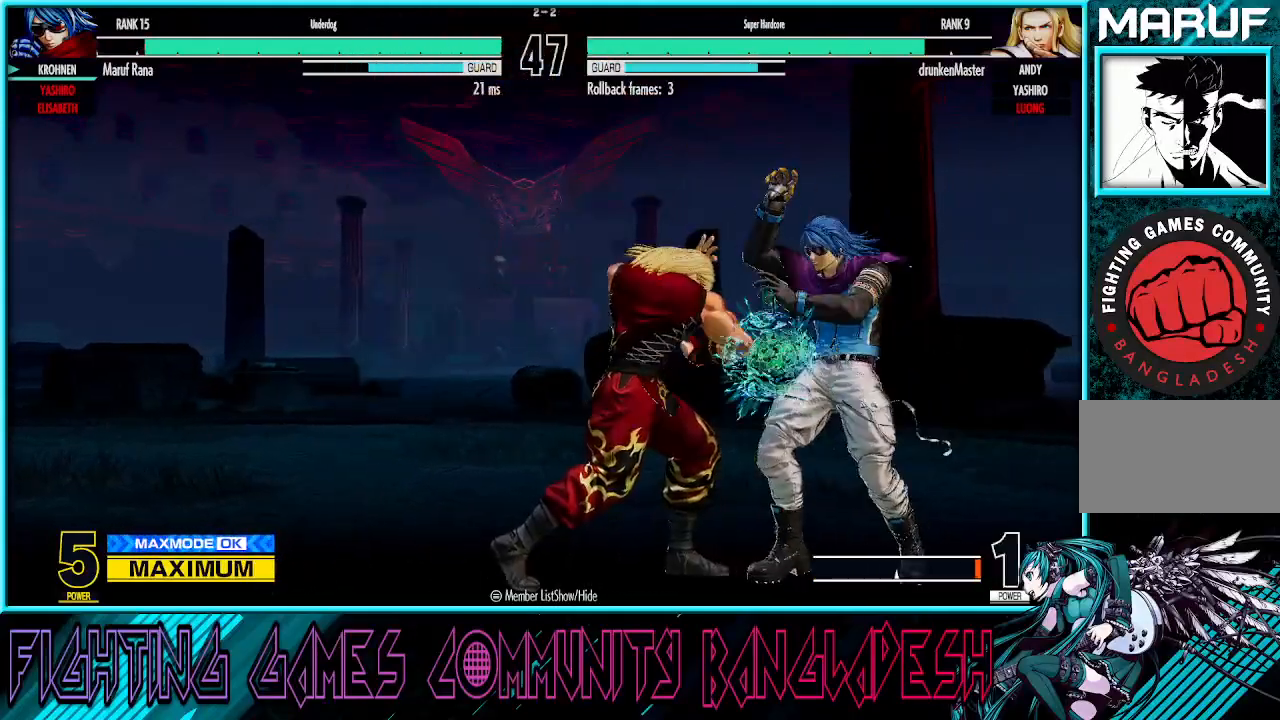
{"buttons": ["TRIANGLE"], "left_stick": "down", "events": [[17, "TRIANGLE", "up"], [367, "left_stick", "down"], [417, "TRIANGLE", "down"]]}
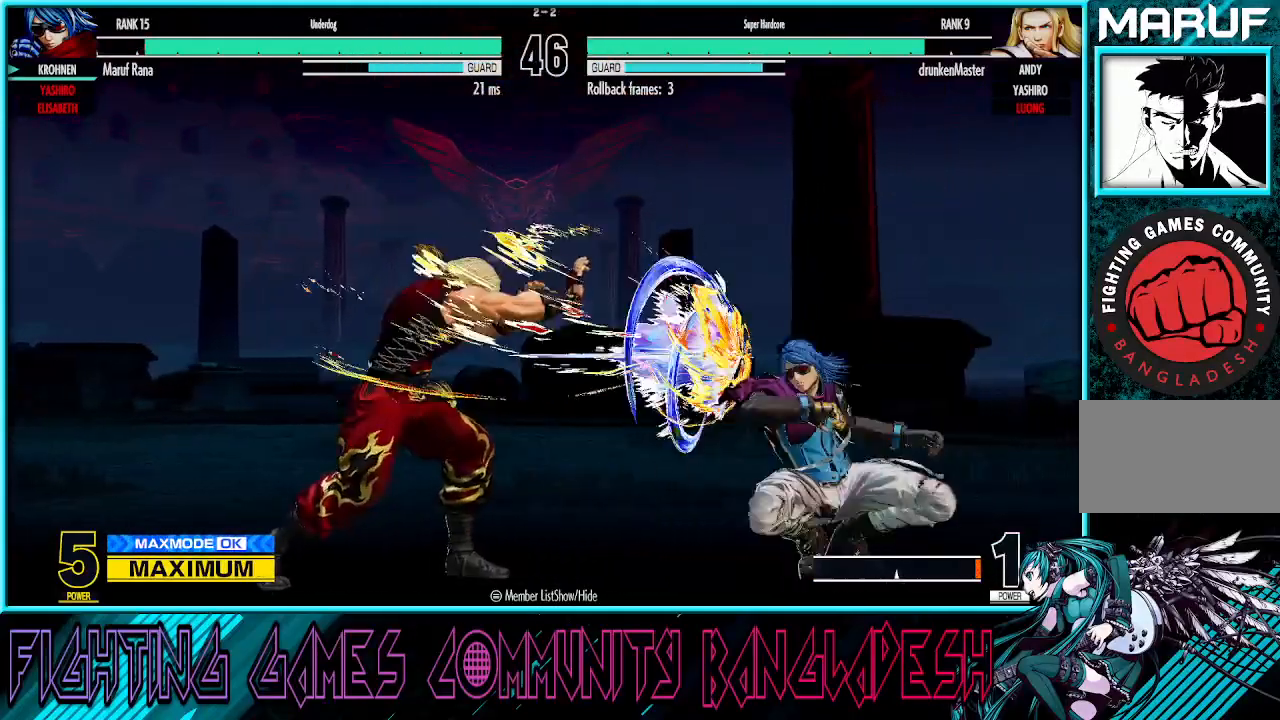
{"buttons": [], "left_stick": "left", "events": [[33, "TRIANGLE", "up"], [100, "left_stick", "right"], [150, "SQUARE", "down"], [250, "SQUARE", "up"], [317, "left_stick", "center"], [383, "left_stick", "left"]]}
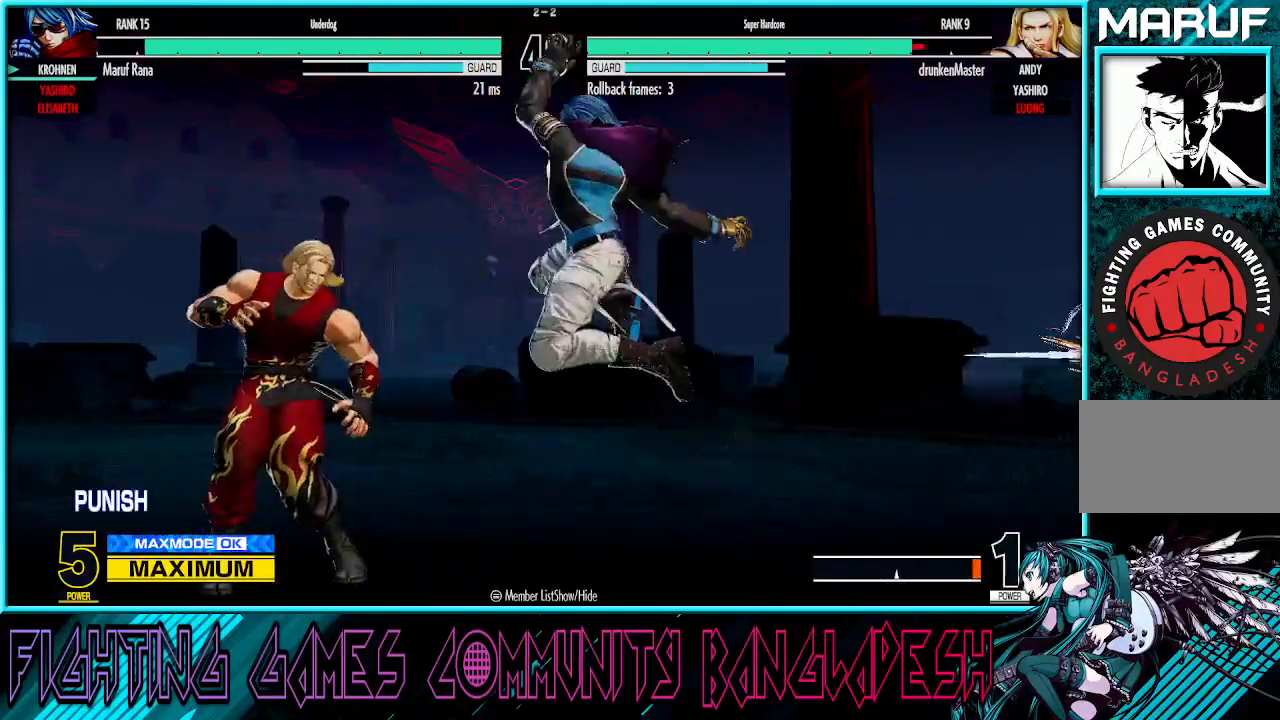
{"buttons": [], "left_stick": "left", "events": [[383, "left_stick", "center"], [467, "left_stick", "left"]]}
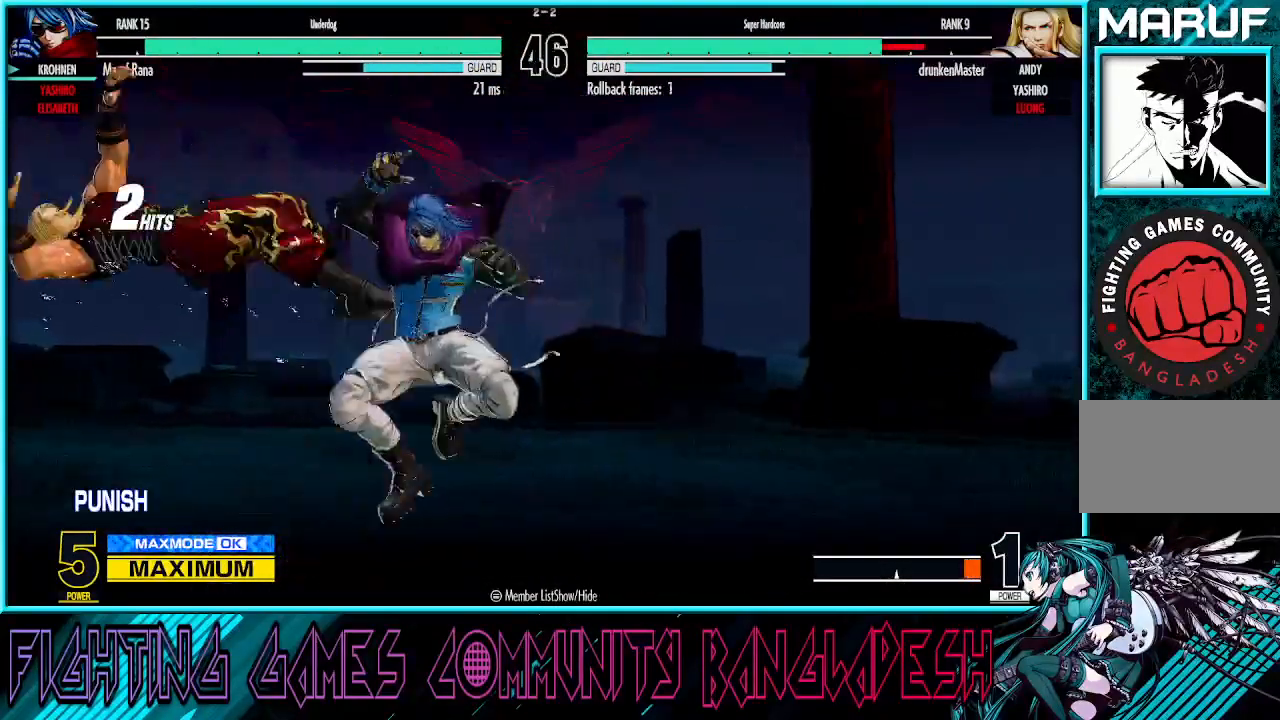
{"buttons": [], "left_stick": "right", "events": [[483, "left_stick", "right"]]}
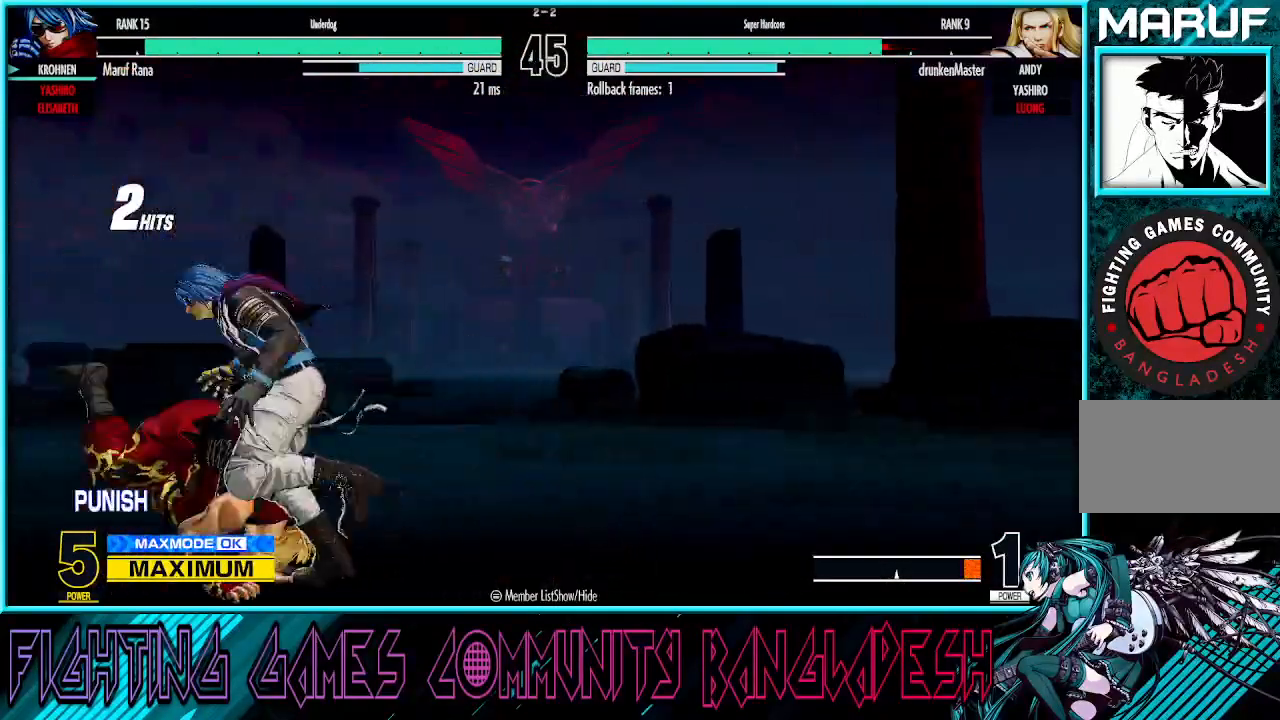
{"buttons": [], "left_stick": "right", "events": []}
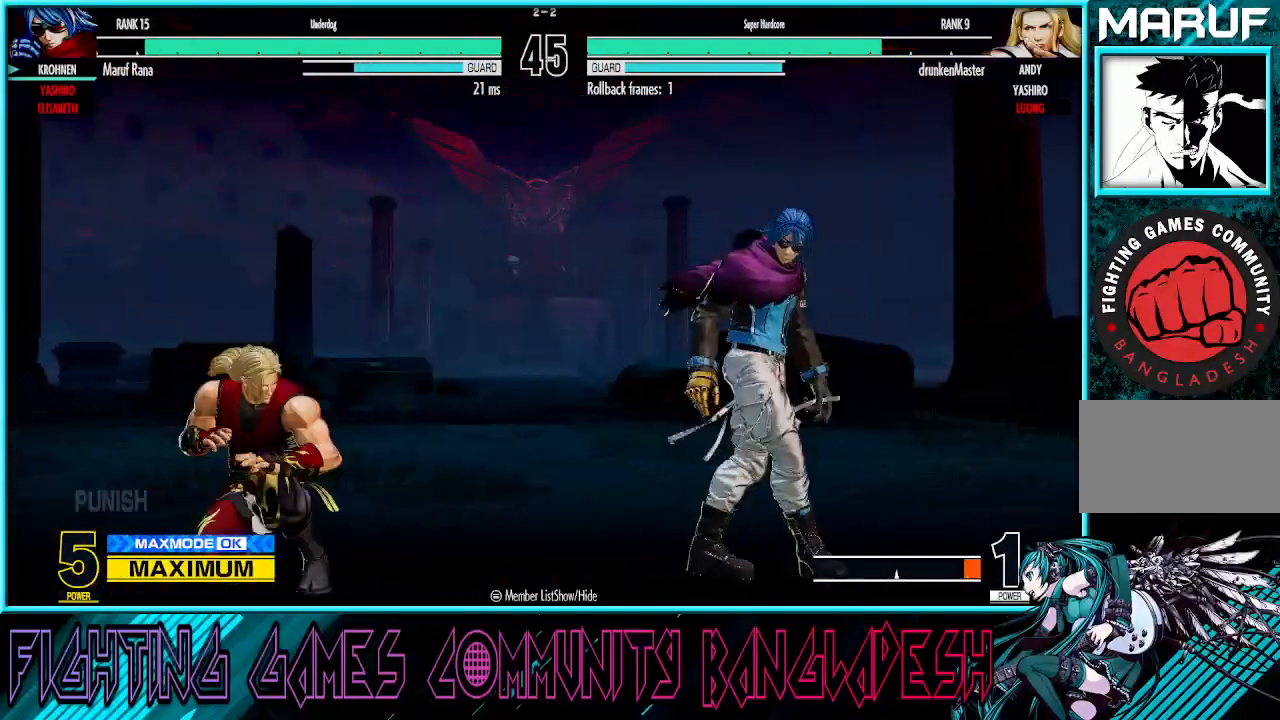
{"buttons": [], "left_stick": "up", "events": [[150, "left_stick", "up-left"], [300, "TRIANGLE", "down"], [317, "R1", "down"], [433, "left_stick", "up"], [467, "TRIANGLE", "up"], [483, "R1", "up"]]}
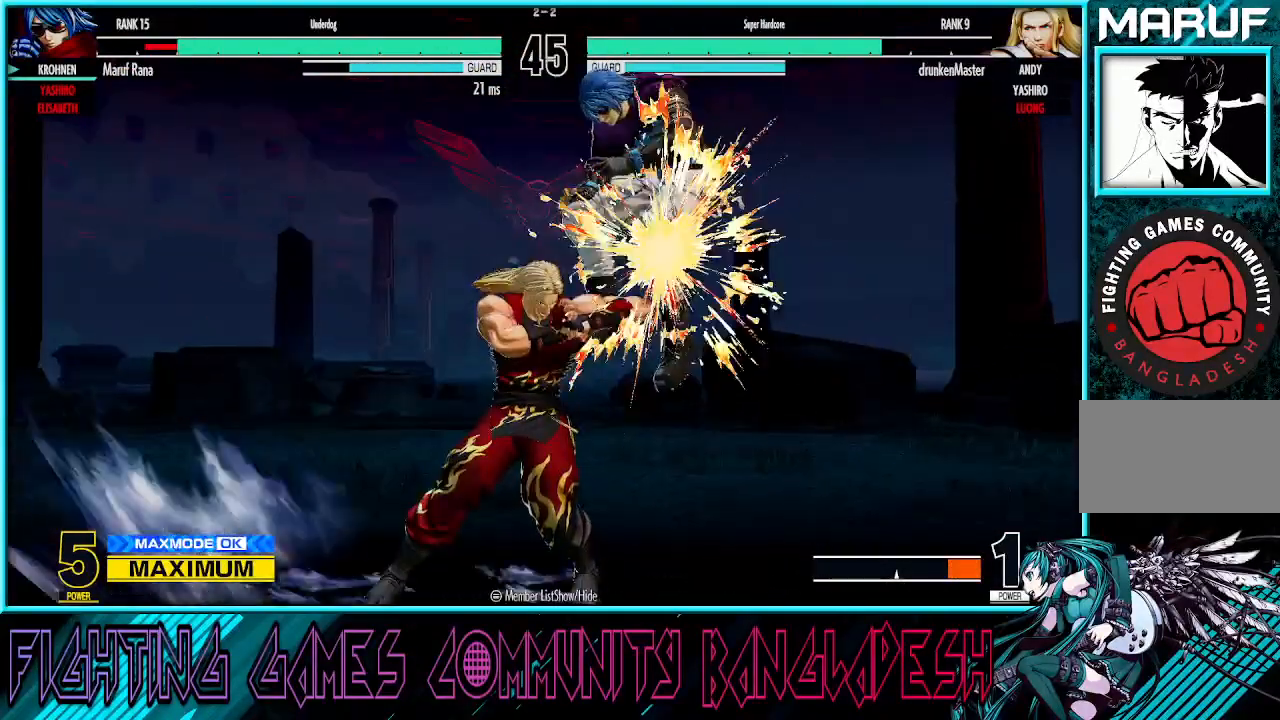
{"buttons": [], "left_stick": "right", "events": [[33, "left_stick", "center"], [283, "left_stick", "right"]]}